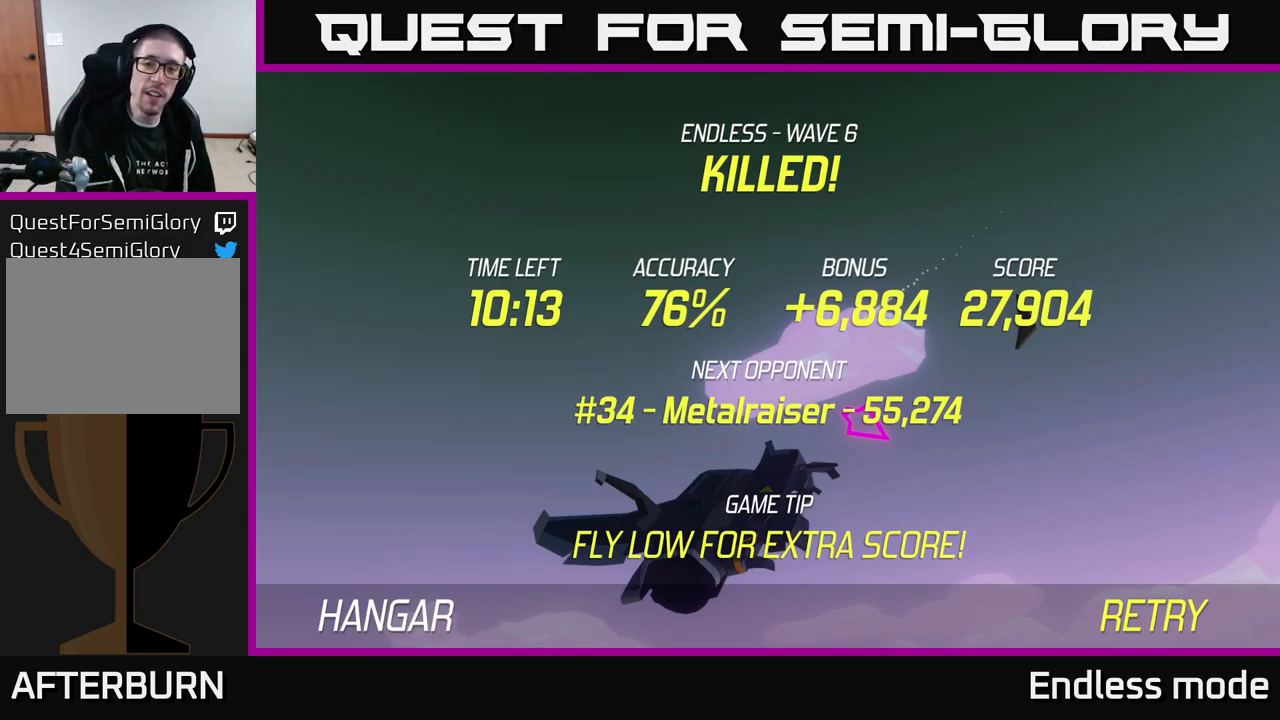
Gameplay with a controller (Xbox layout); each line is a JSON object with the inputs held at the frame after it. "events" lists button and stick changes between this image and that frame as [ms after this image, input, new state], when the widget could be followed in between.
{"buttons": [], "left_stick": "center", "right_stick": "center", "events": [[217, "A", "down"], [300, "A", "up"]]}
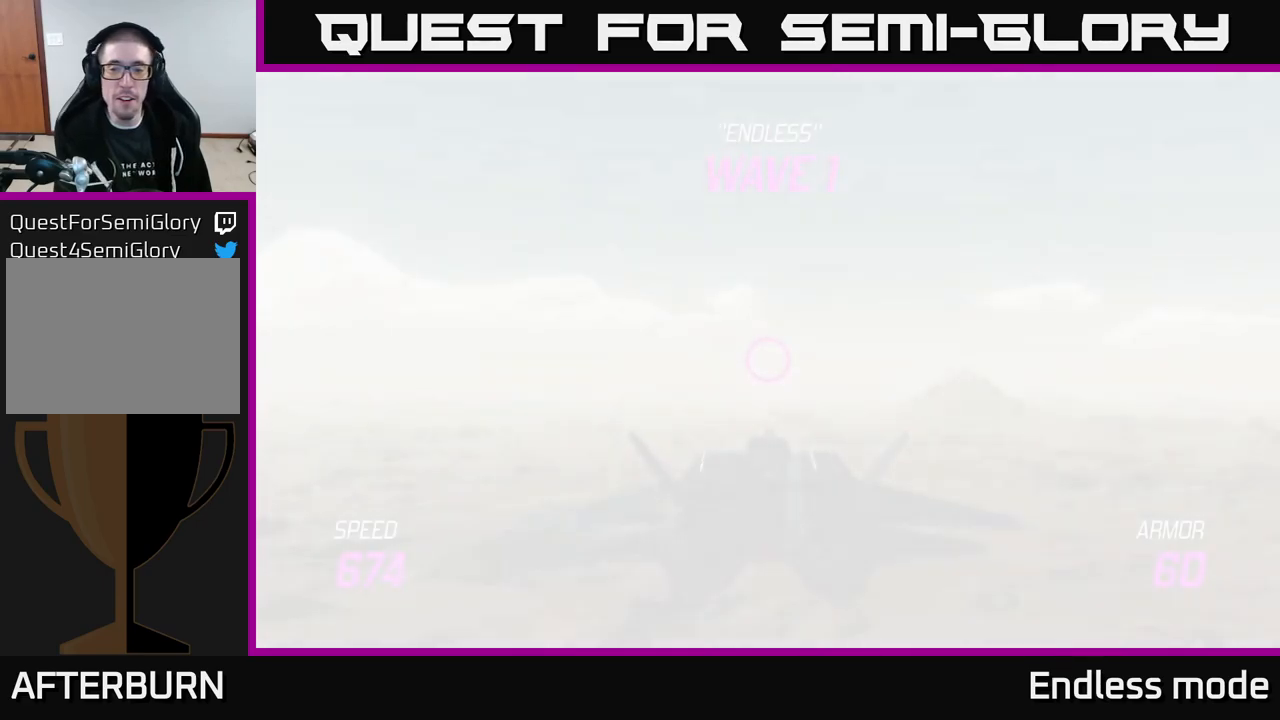
{"buttons": ["L2"], "left_stick": "down", "right_stick": "center", "events": [[83, "left_stick", "down"], [183, "L2", "down"]]}
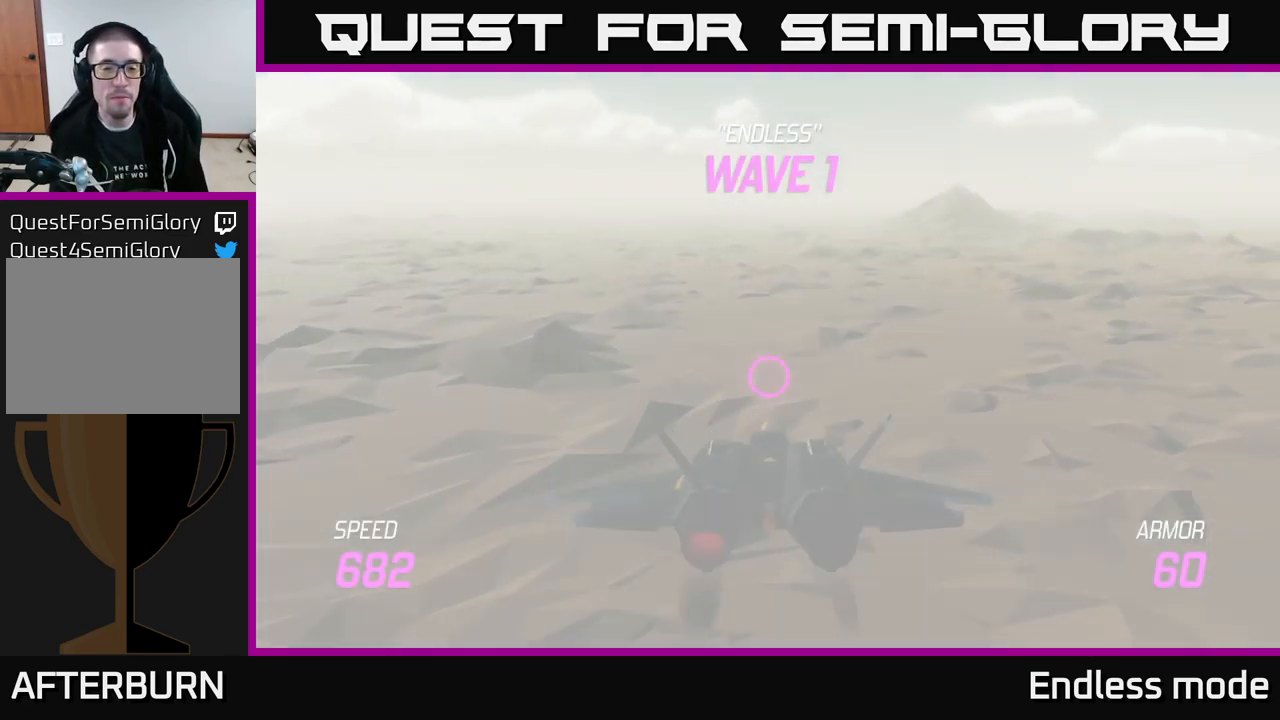
{"buttons": ["L2"], "left_stick": "down", "right_stick": "center", "events": []}
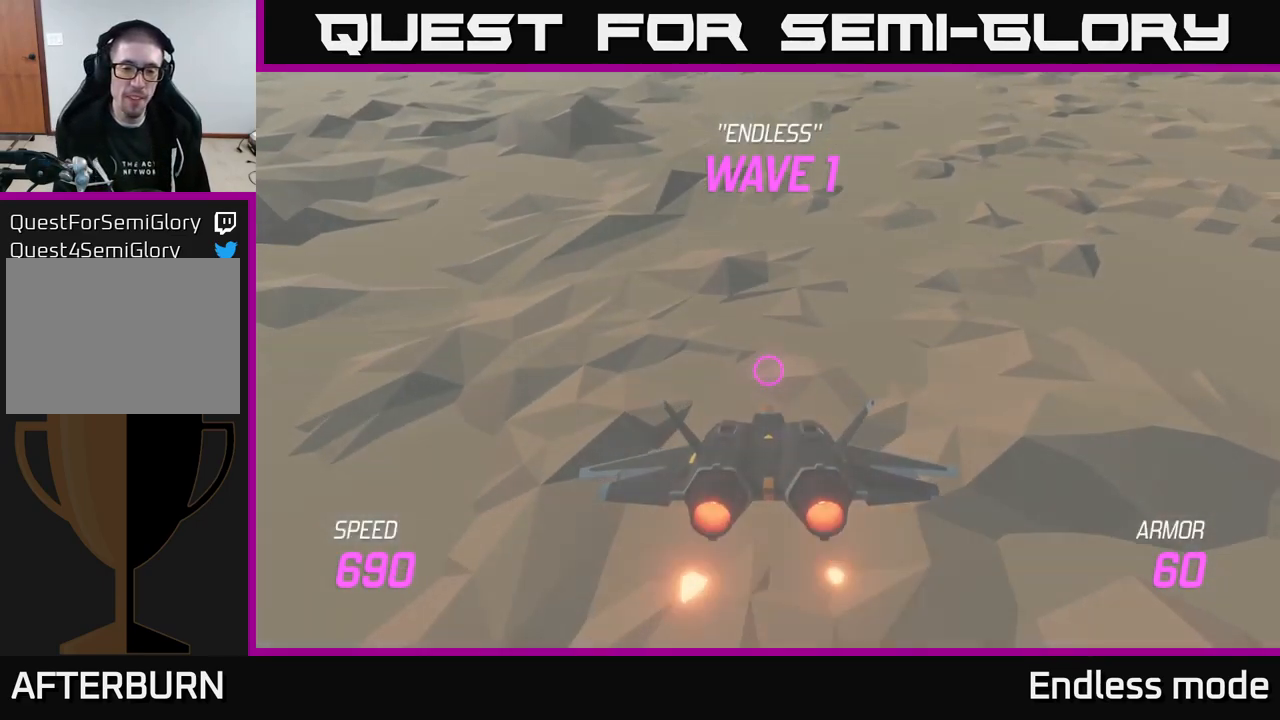
{"buttons": ["L2"], "left_stick": "down", "right_stick": "center", "events": []}
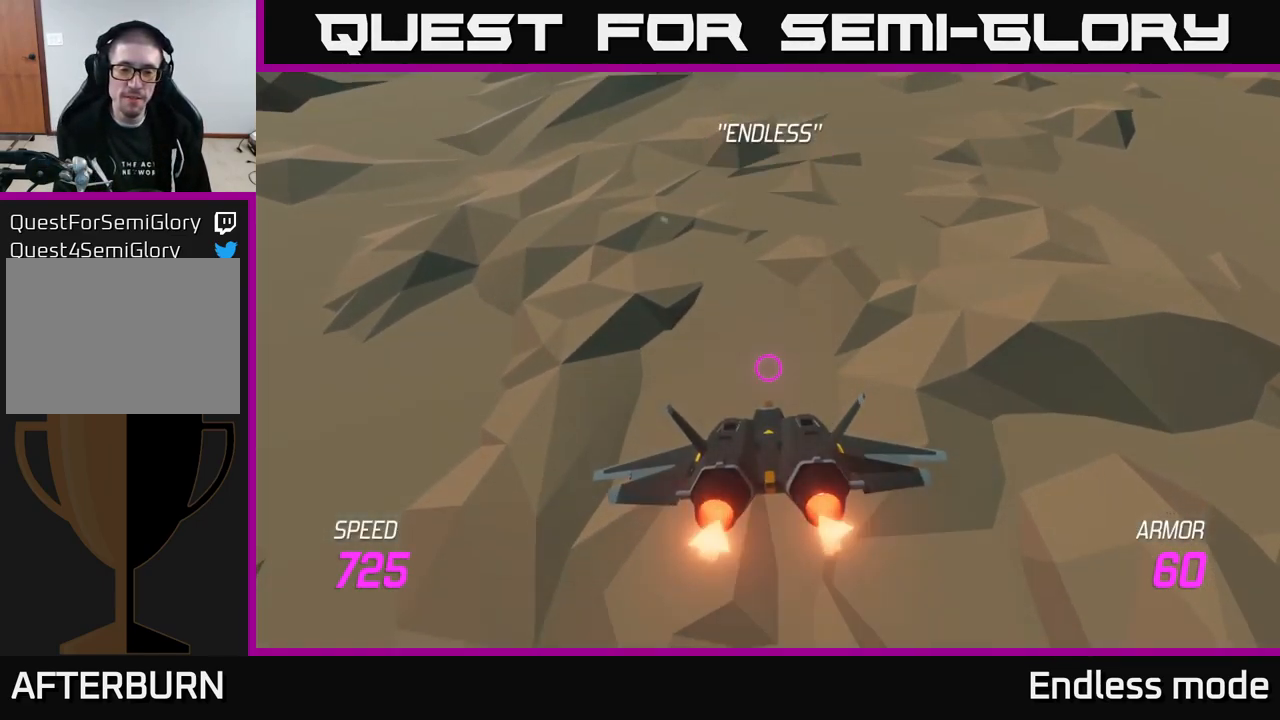
{"buttons": ["L2"], "left_stick": "down", "right_stick": "center", "events": [[116, "left_stick", "right"], [216, "left_stick", "down-right"], [416, "left_stick", "down"]]}